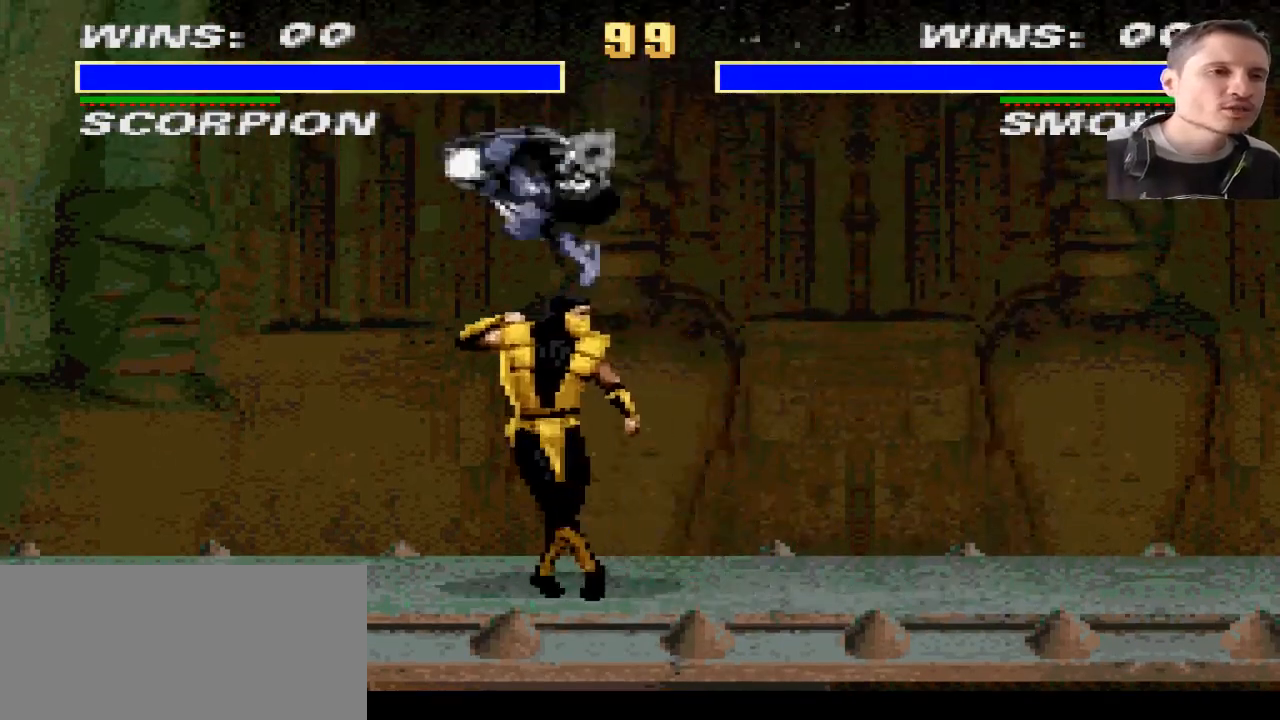
Gameplay with a controller (PlayStation layout); each line is a JSON object with the inputs held at the frame after it. "events" lists button and stick changes between this image and that frame as [ms after this image, input, new state], when the widget could be followed in between. Not read: L2 L3 R2 R3.
{"buttons": [], "events": [[33, "DPAD_UP", "down"], [100, "DPAD_UP", "up"], [167, "DPAD_LEFT", "up"]]}
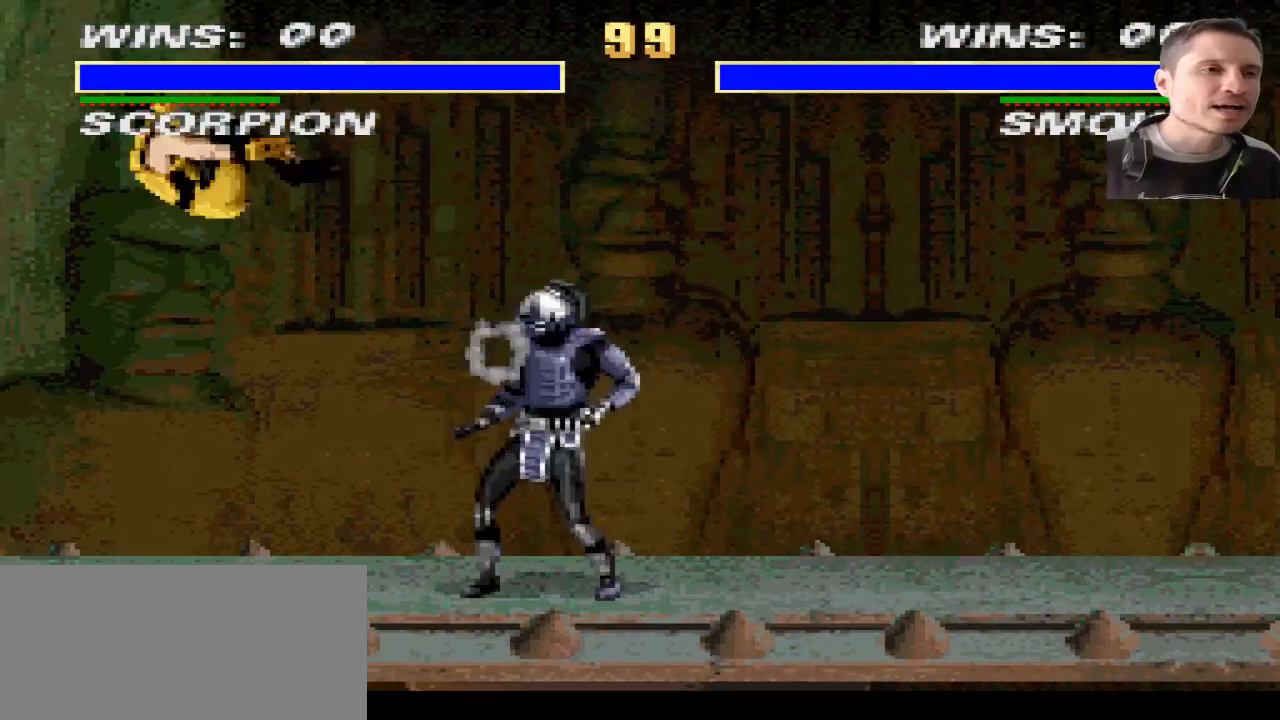
{"buttons": ["DPAD_RIGHT"], "events": [[334, "DPAD_RIGHT", "down"]]}
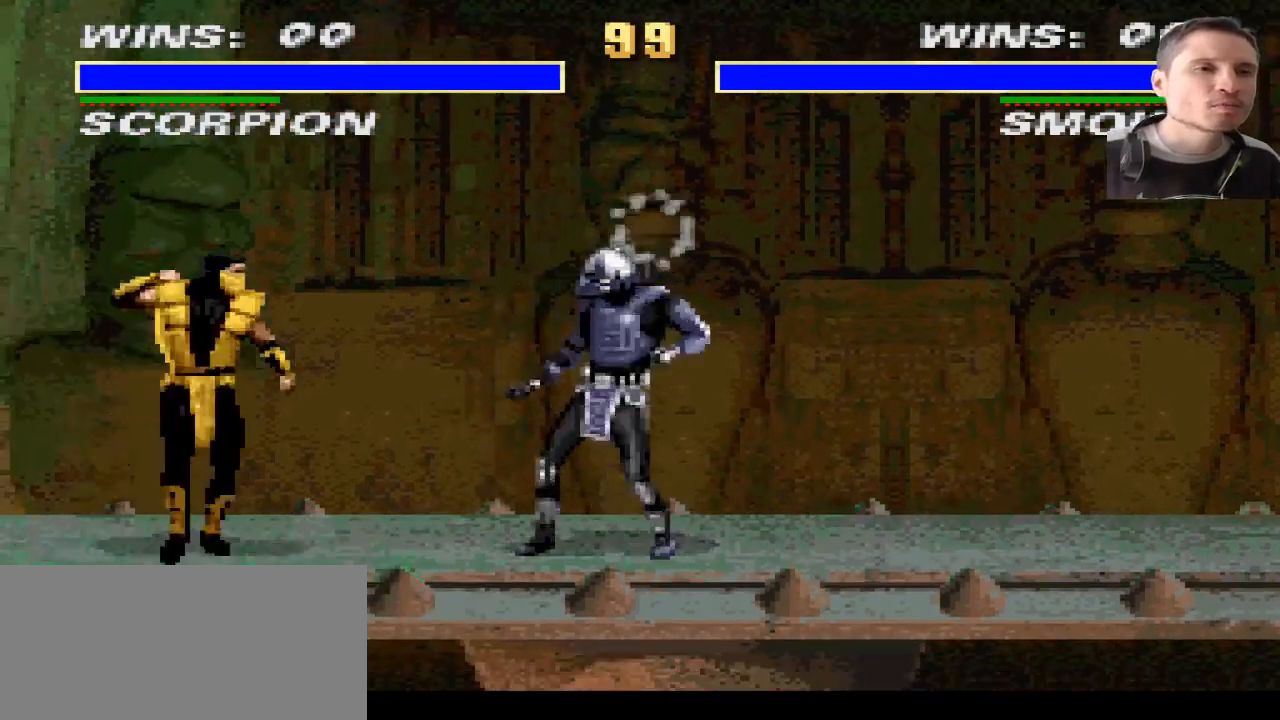
{"buttons": [], "events": [[434, "DPAD_RIGHT", "up"]]}
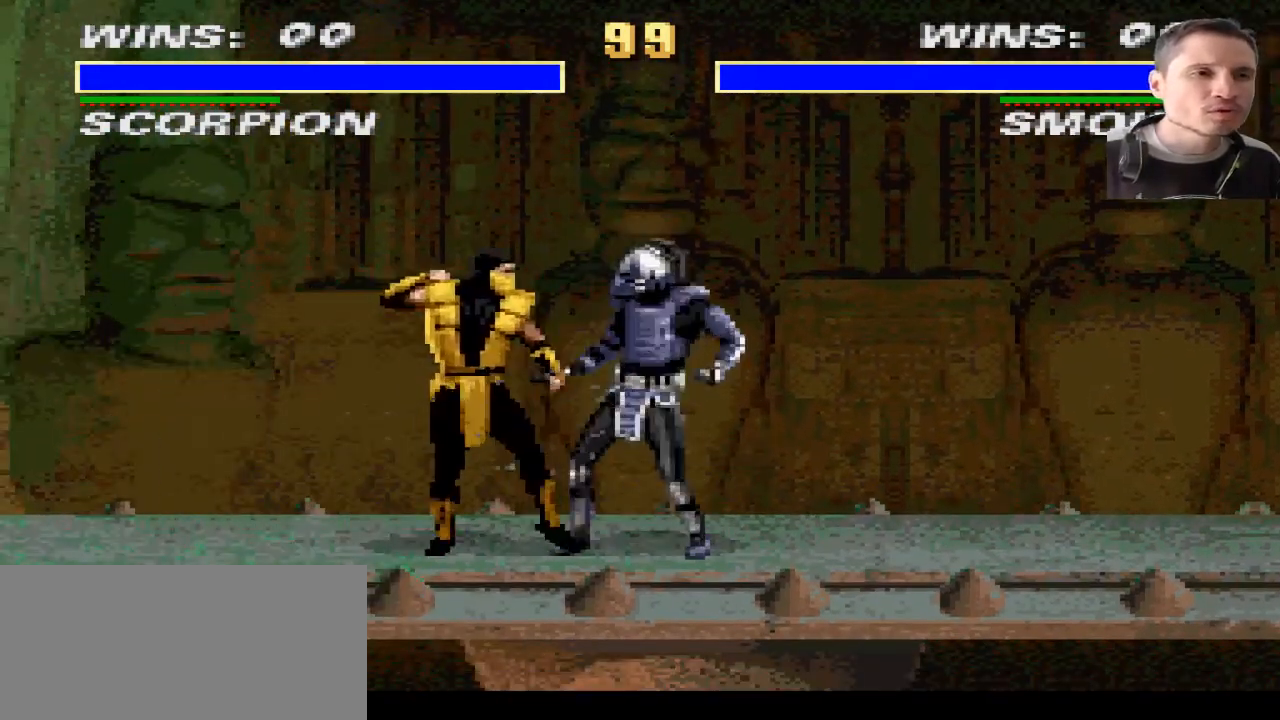
{"buttons": [], "events": []}
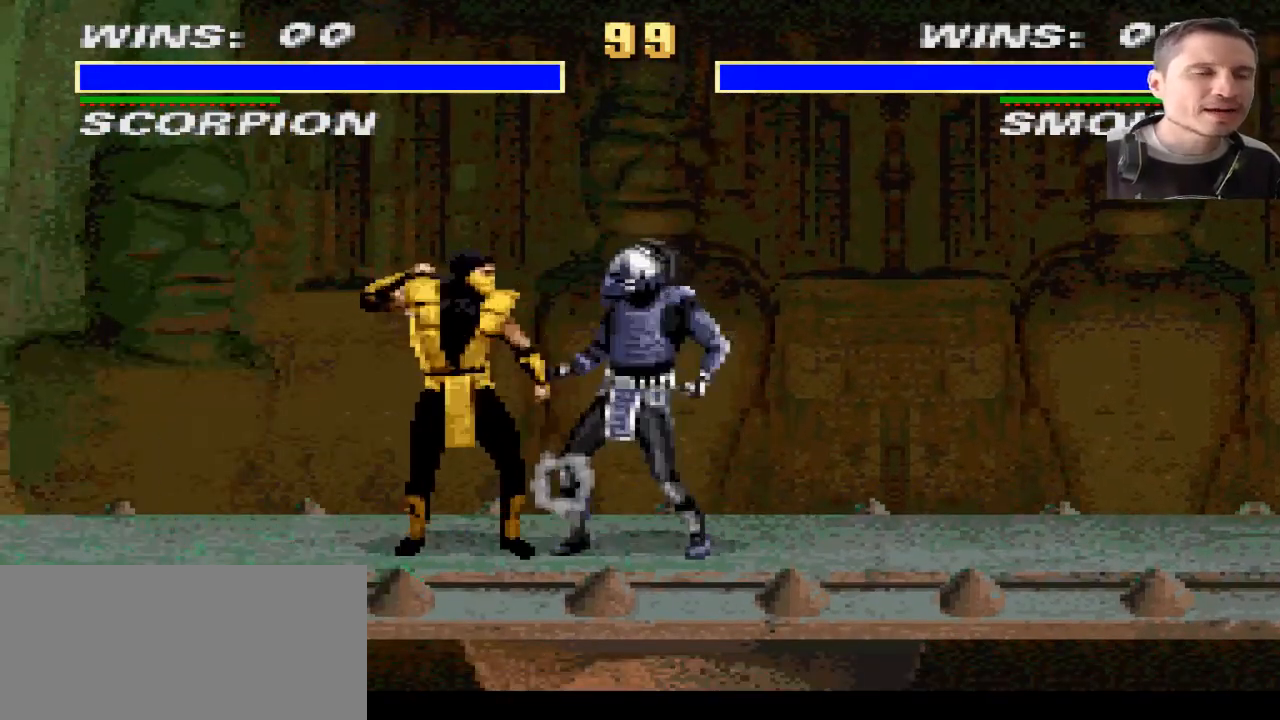
{"buttons": [], "events": [[267, "DPAD_LEFT", "down"], [267, "DPAD_UP", "down"], [401, "DPAD_UP", "up"], [401, "SQUARE", "down"], [434, "DPAD_LEFT", "up"], [434, "SQUARE", "up"]]}
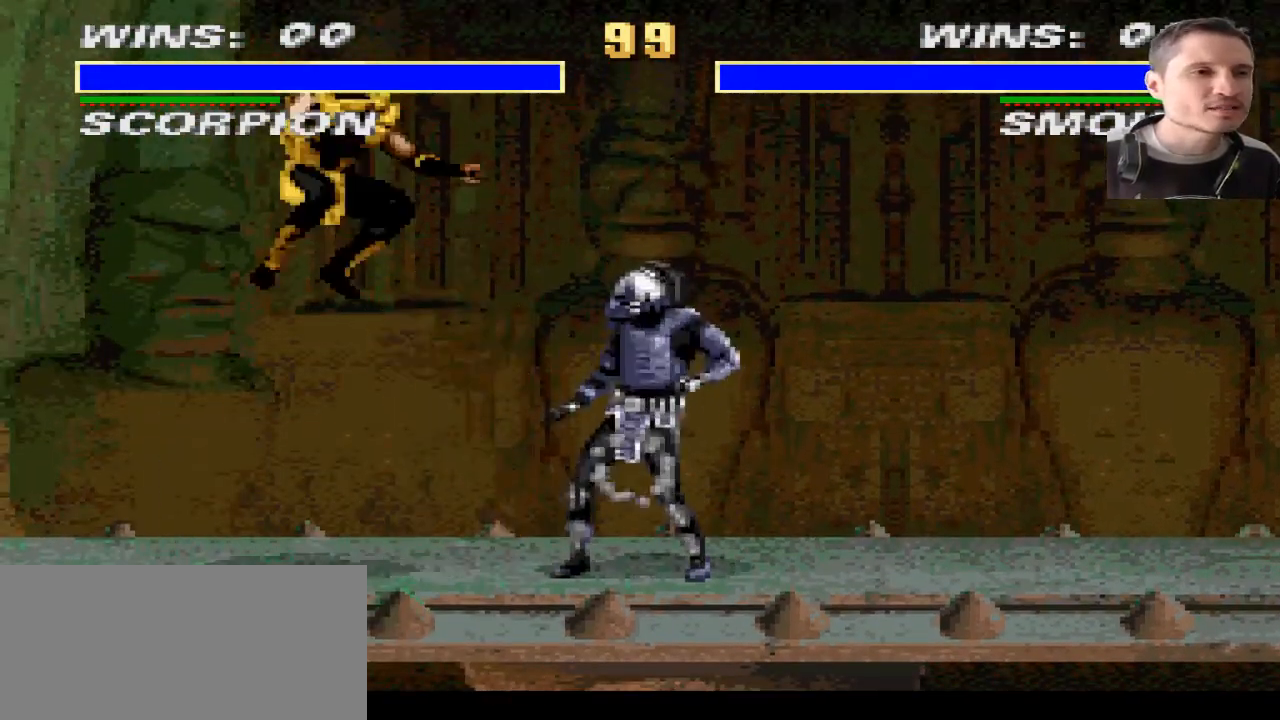
{"buttons": ["R1", "DPAD_RIGHT"], "events": [[300, "R1", "down"], [367, "DPAD_RIGHT", "down"]]}
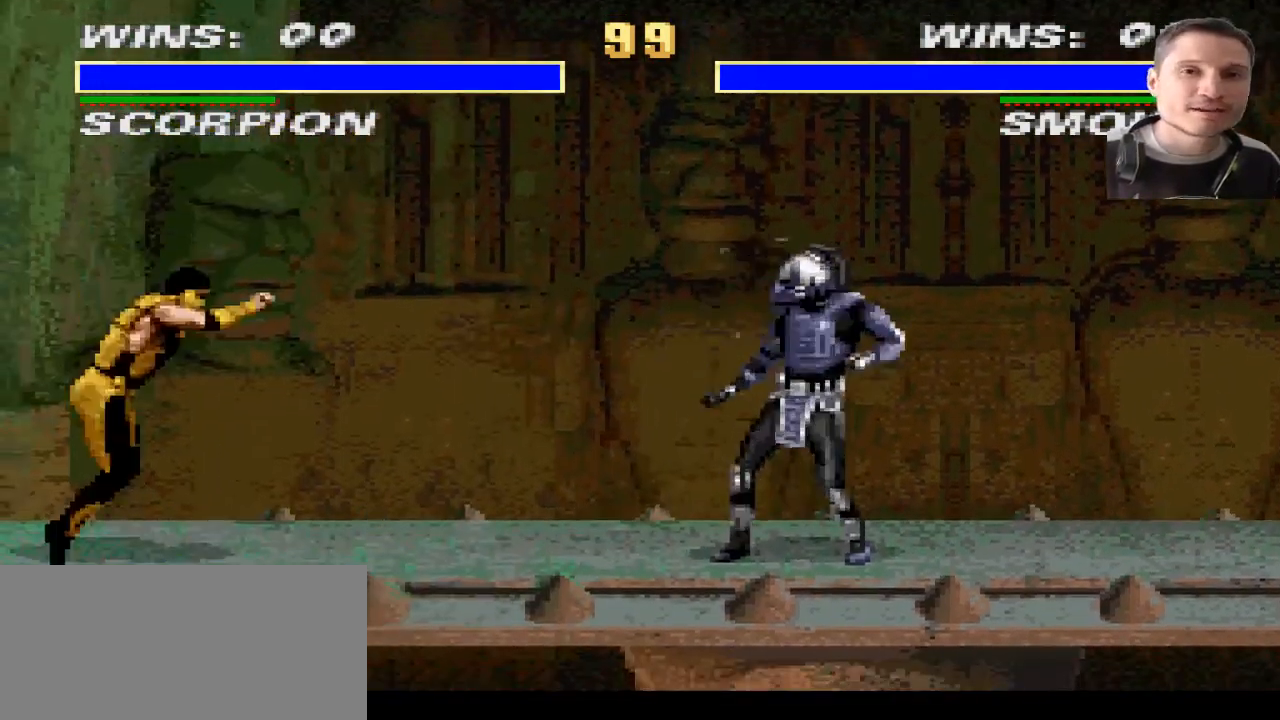
{"buttons": ["R1", "DPAD_RIGHT"], "events": []}
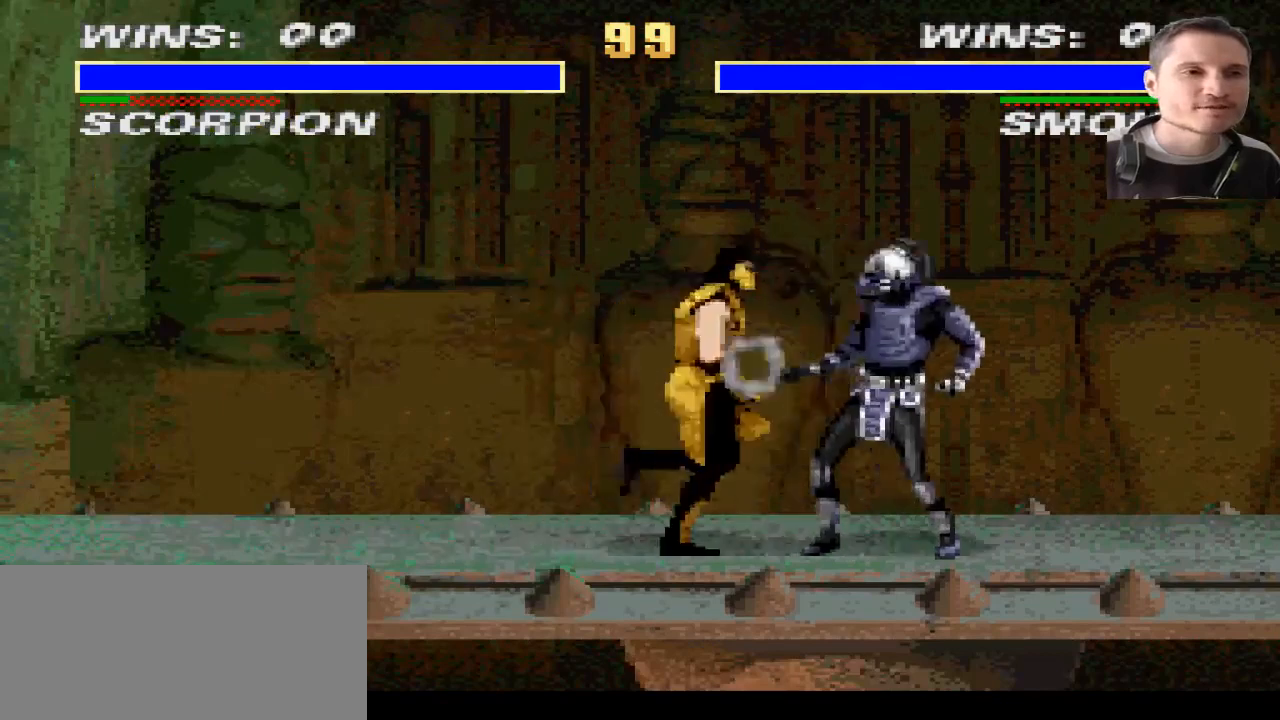
{"buttons": [], "events": [[67, "R1", "up"], [300, "DPAD_RIGHT", "up"]]}
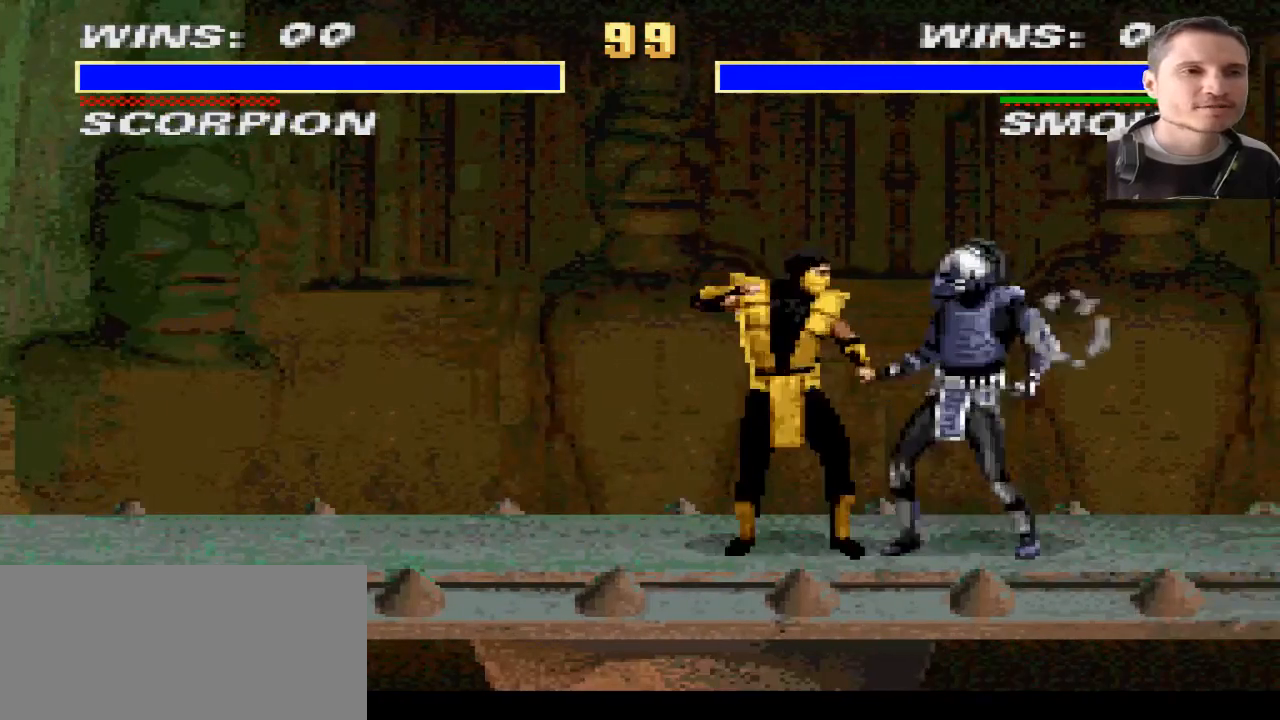
{"buttons": ["DPAD_RIGHT"], "events": [[434, "DPAD_RIGHT", "down"]]}
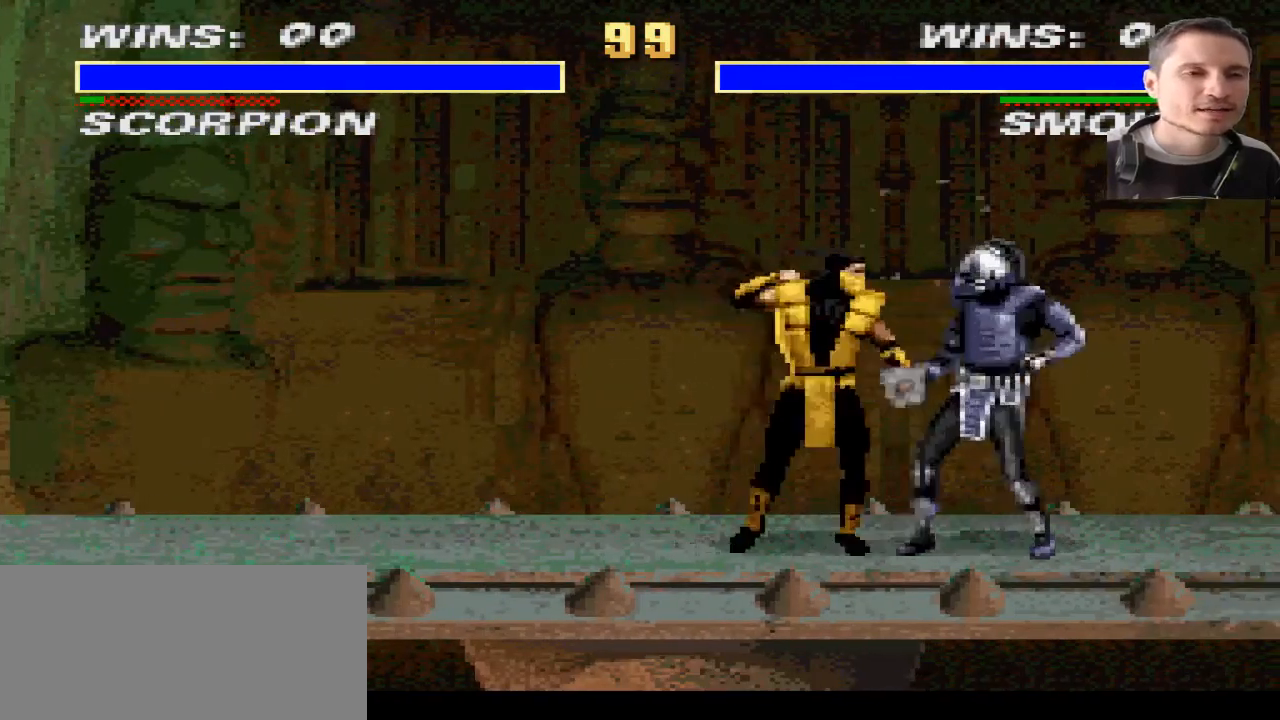
{"buttons": [], "events": [[334, "DPAD_RIGHT", "up"]]}
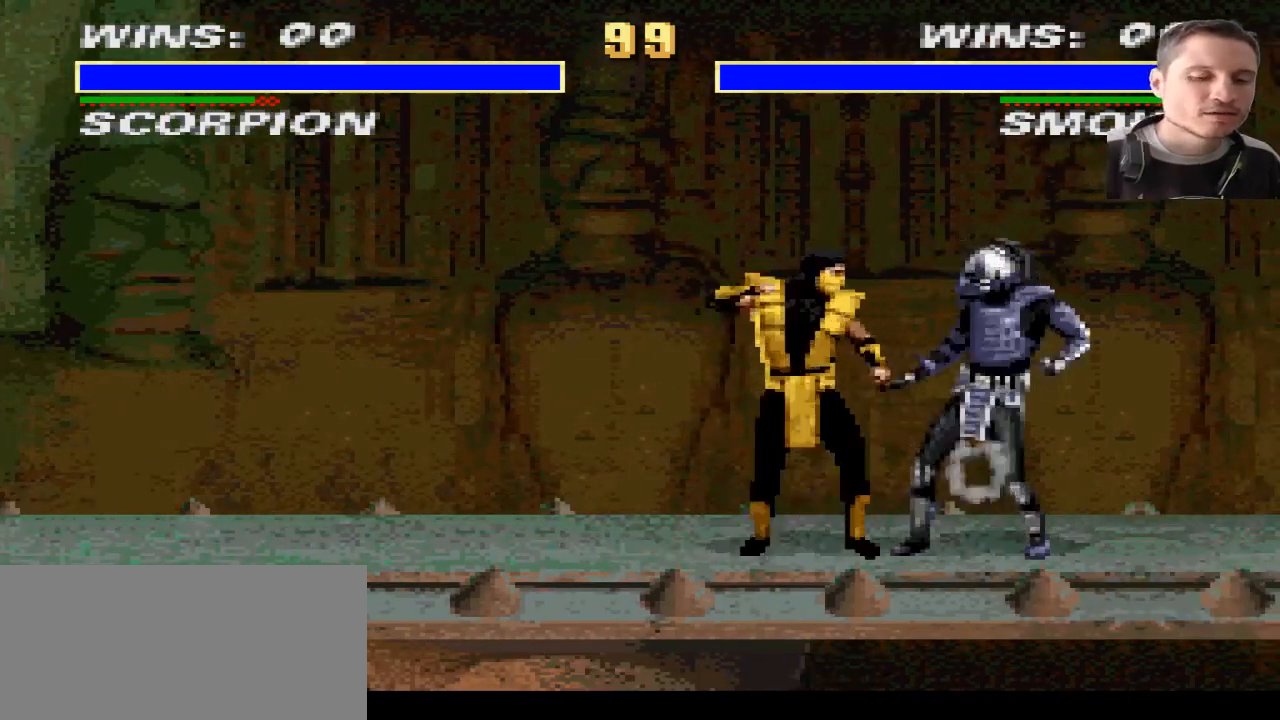
{"buttons": ["DPAD_LEFT"], "events": [[267, "DPAD_LEFT", "down"]]}